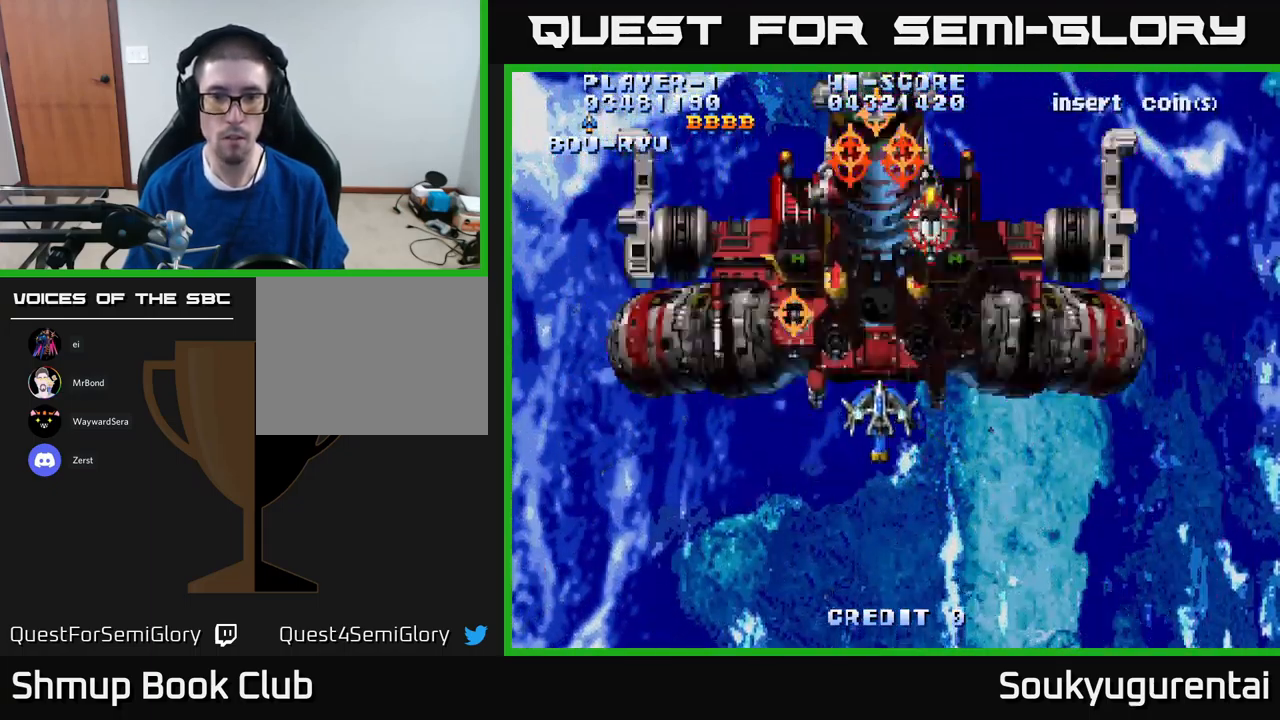
Gameplay with a controller (Xbox layout); each line is a JSON object with the inputs held at the frame after it. "events" lists button and stick changes between this image and that frame as [ms after this image, input, new state], when the widget could be followed in between.
{"buttons": ["A", "DPAD_DOWN", "DPAD_RIGHT"], "left_stick": "center", "right_stick": "center", "events": [[66, "DPAD_DOWN", "up"], [100, "DPAD_RIGHT", "up"], [133, "DPAD_UP", "down"], [183, "DPAD_UP", "up"], [216, "DPAD_DOWN", "down"], [216, "DPAD_RIGHT", "down"], [283, "A", "up"], [333, "A", "down"]]}
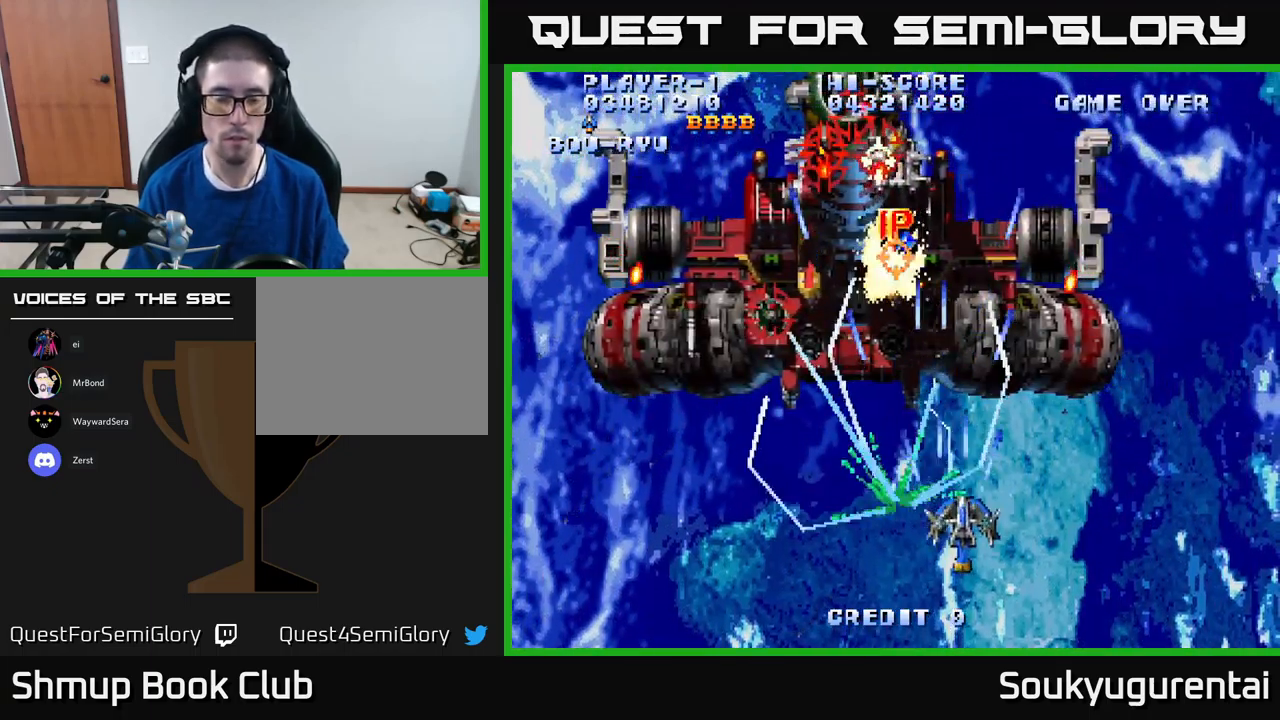
{"buttons": ["A", "DPAD_LEFT"], "left_stick": "center", "right_stick": "center", "events": [[150, "DPAD_RIGHT", "up"], [200, "DPAD_DOWN", "up"], [316, "DPAD_LEFT", "down"]]}
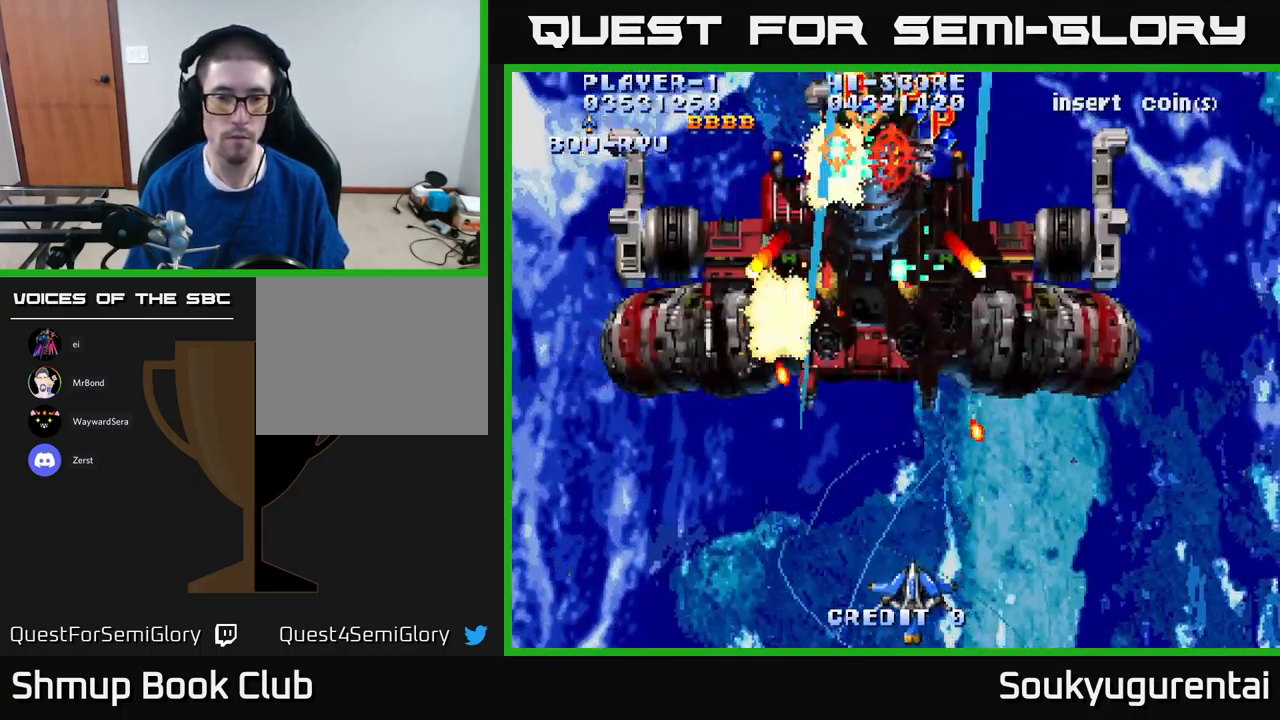
{"buttons": ["A", "DPAD_LEFT"], "left_stick": "center", "right_stick": "center", "events": []}
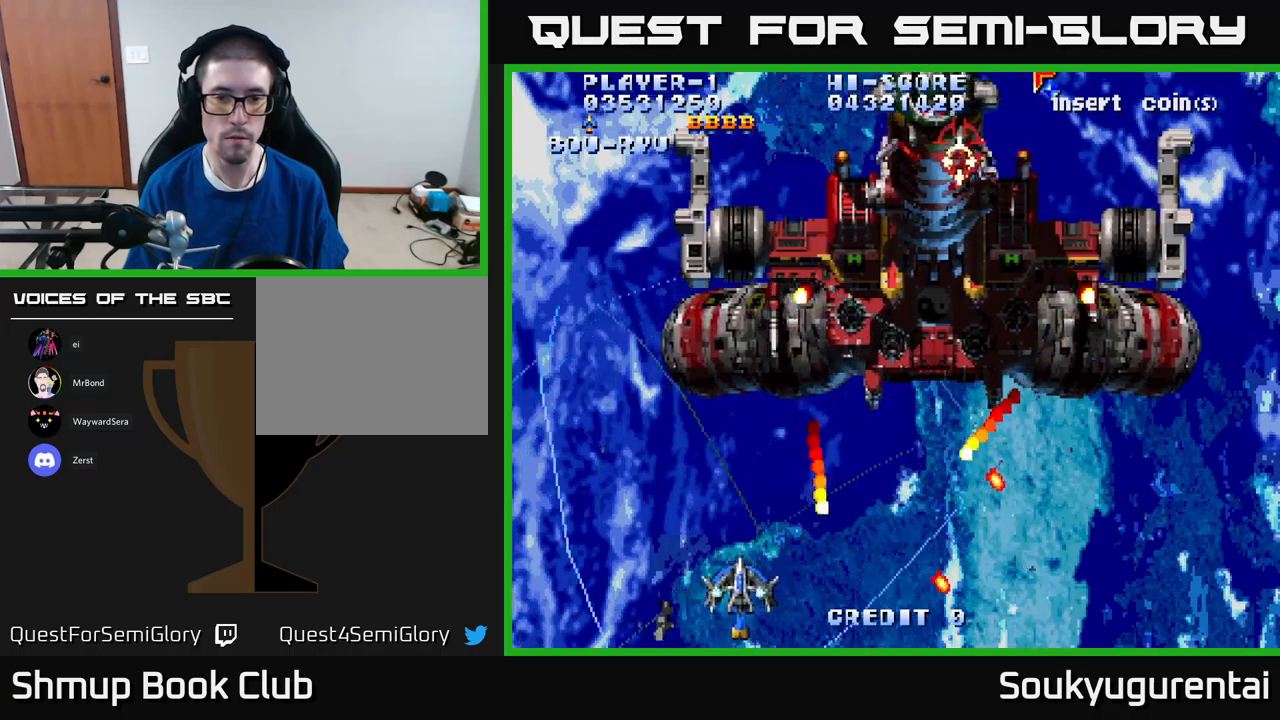
{"buttons": ["A", "DPAD_UP", "DPAD_RIGHT"], "left_stick": "center", "right_stick": "center", "events": [[17, "DPAD_UP", "down"], [250, "DPAD_LEFT", "up"], [400, "DPAD_RIGHT", "down"]]}
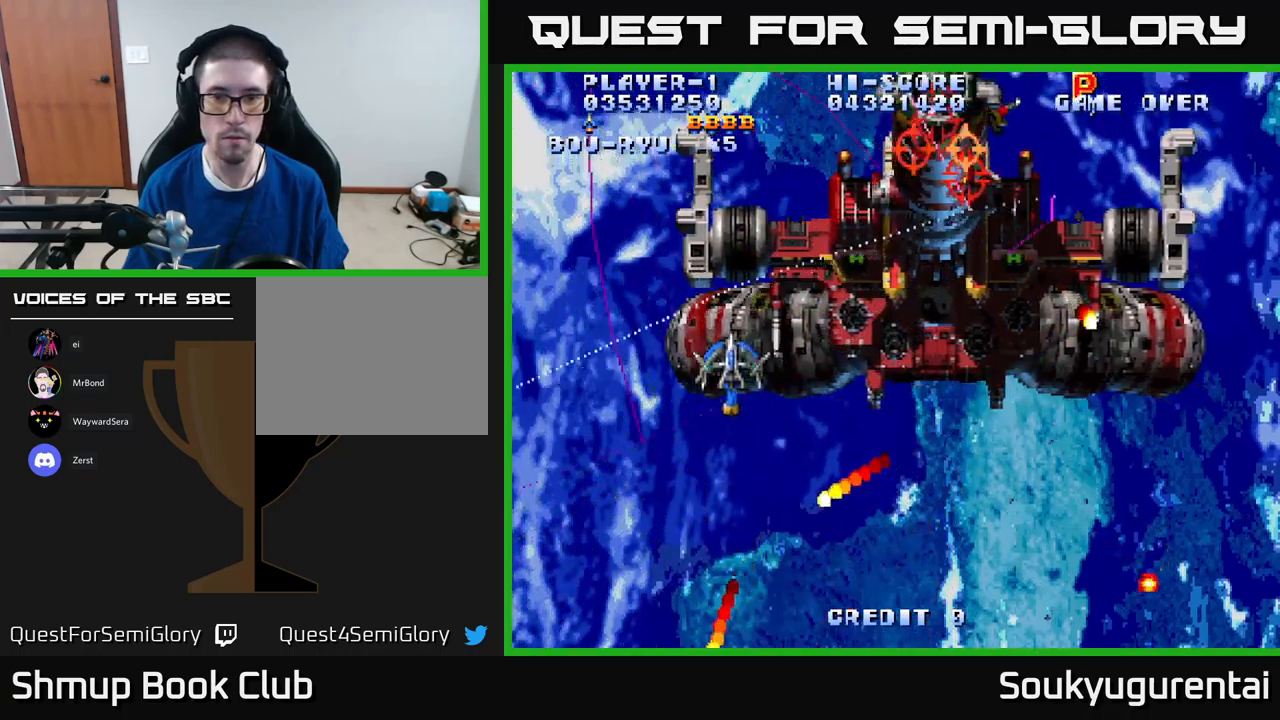
{"buttons": ["A", "DPAD_DOWN"], "left_stick": "center", "right_stick": "center", "events": [[200, "A", "up"], [200, "DPAD_UP", "up"], [233, "A", "down"], [267, "DPAD_DOWN", "down"], [367, "DPAD_RIGHT", "up"]]}
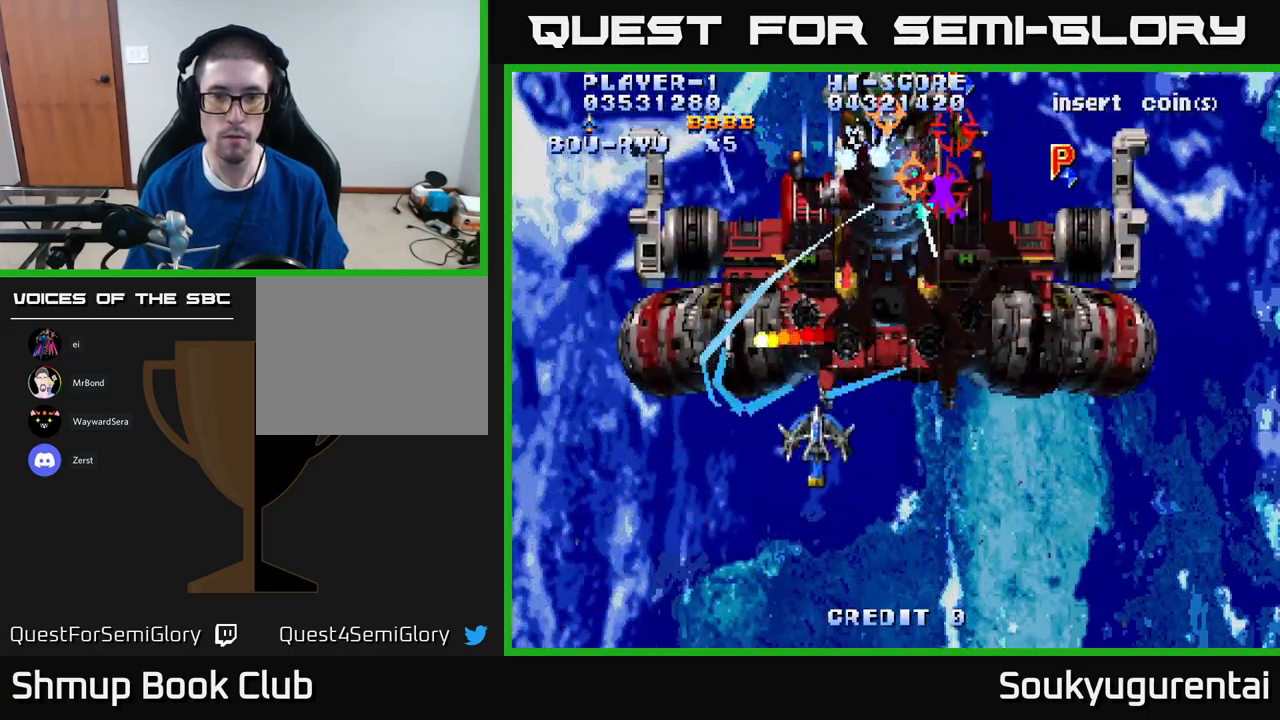
{"buttons": ["A", "DPAD_UP"], "left_stick": "center", "right_stick": "center", "events": [[133, "DPAD_RIGHT", "down"], [400, "DPAD_DOWN", "up"], [467, "DPAD_RIGHT", "up"], [467, "DPAD_UP", "down"]]}
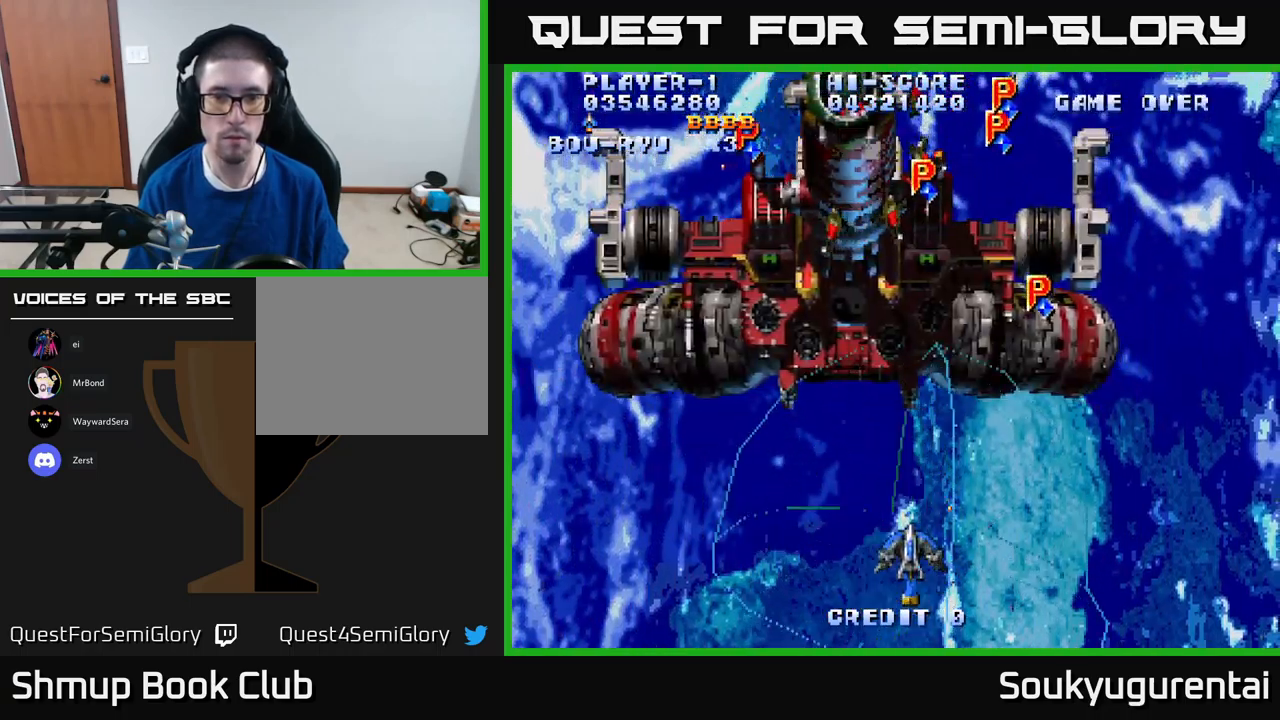
{"buttons": ["DPAD_DOWN"], "left_stick": "center", "right_stick": "center", "events": [[117, "DPAD_LEFT", "down"], [183, "DPAD_LEFT", "up"], [400, "DPAD_LEFT", "down"], [417, "DPAD_UP", "up"], [433, "DPAD_DOWN", "down"], [450, "A", "up"], [483, "DPAD_LEFT", "up"]]}
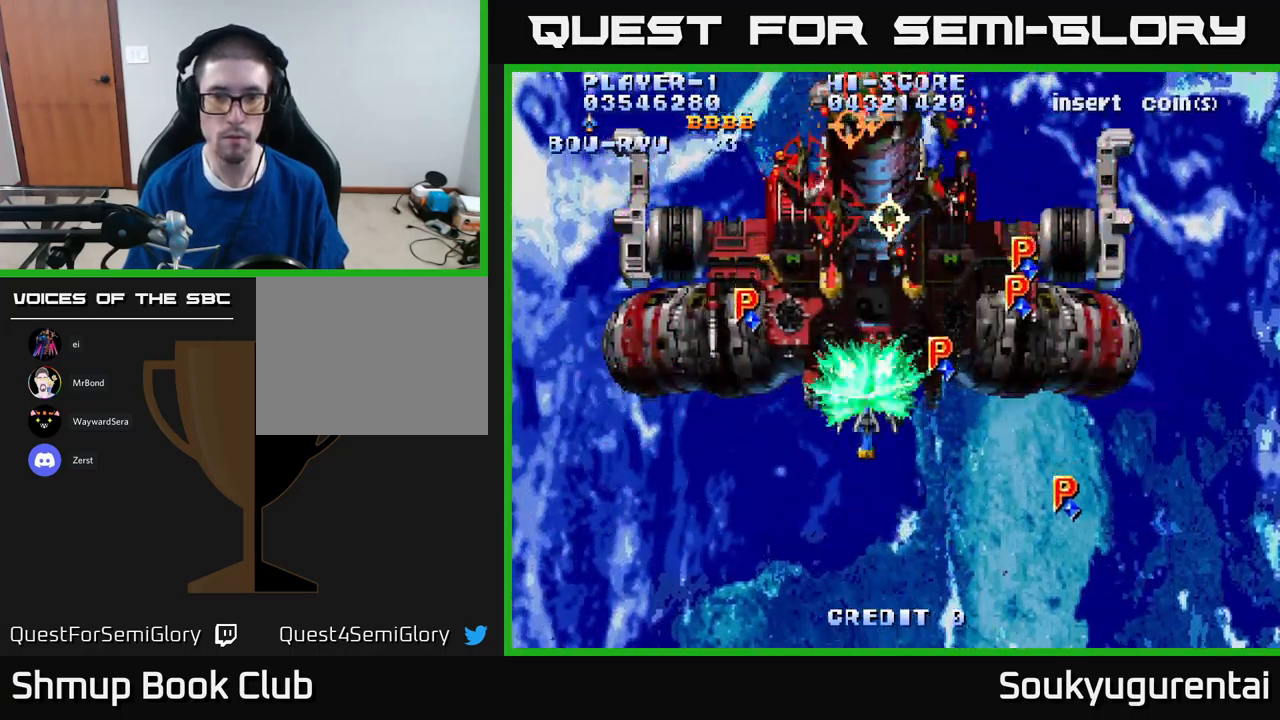
{"buttons": ["A"], "left_stick": "center", "right_stick": "center", "events": [[17, "A", "down"], [400, "DPAD_DOWN", "up"]]}
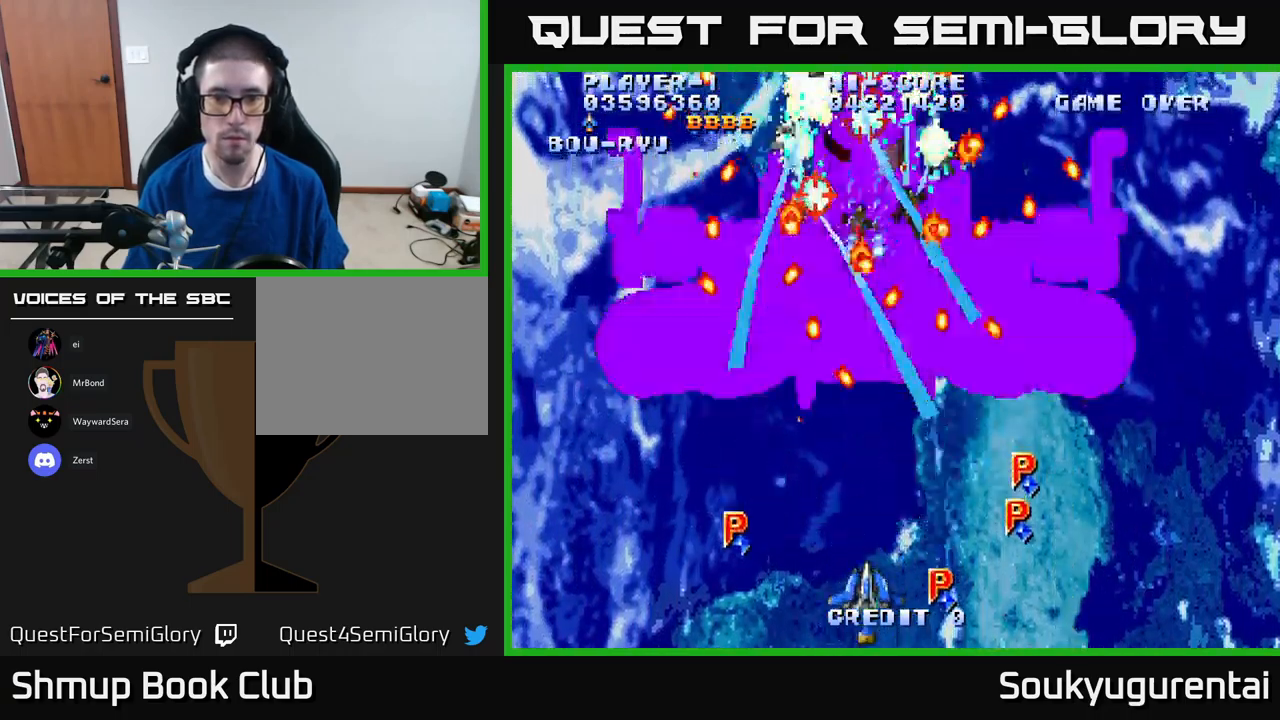
{"buttons": ["A"], "left_stick": "center", "right_stick": "center", "events": [[233, "DPAD_RIGHT", "down"], [300, "DPAD_UP", "down"], [317, "DPAD_RIGHT", "up"], [383, "DPAD_UP", "up"]]}
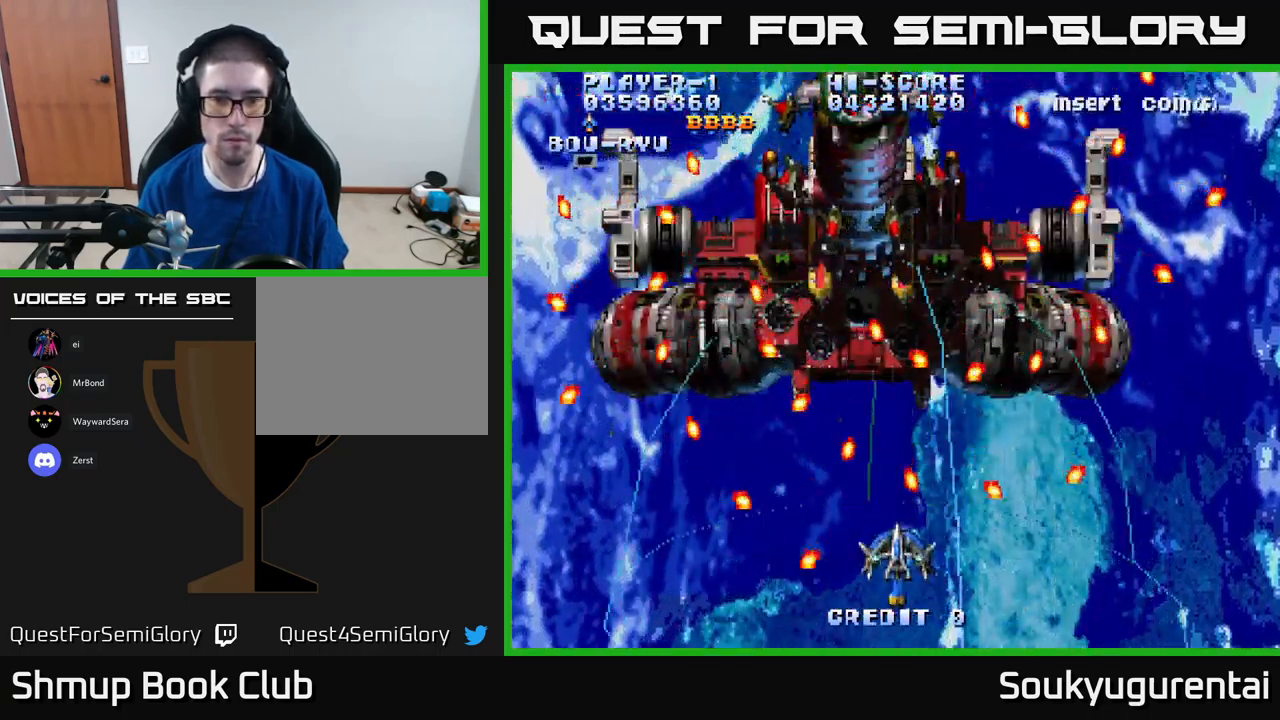
{"buttons": ["A", "DPAD_UP"], "left_stick": "center", "right_stick": "center", "events": [[350, "DPAD_UP", "down"]]}
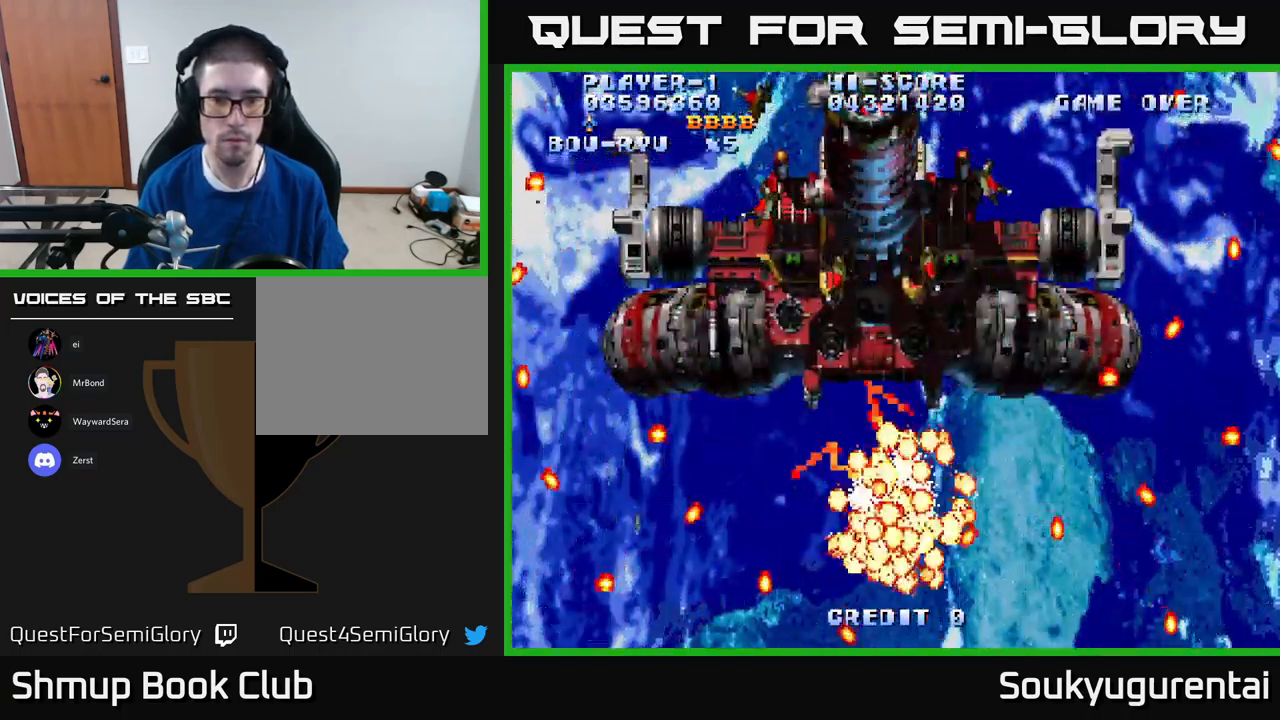
{"buttons": ["A"], "left_stick": "center", "right_stick": "center", "events": [[117, "DPAD_UP", "up"], [150, "A", "up"], [150, "DPAD_DOWN", "down"], [183, "A", "down"], [350, "DPAD_DOWN", "up"]]}
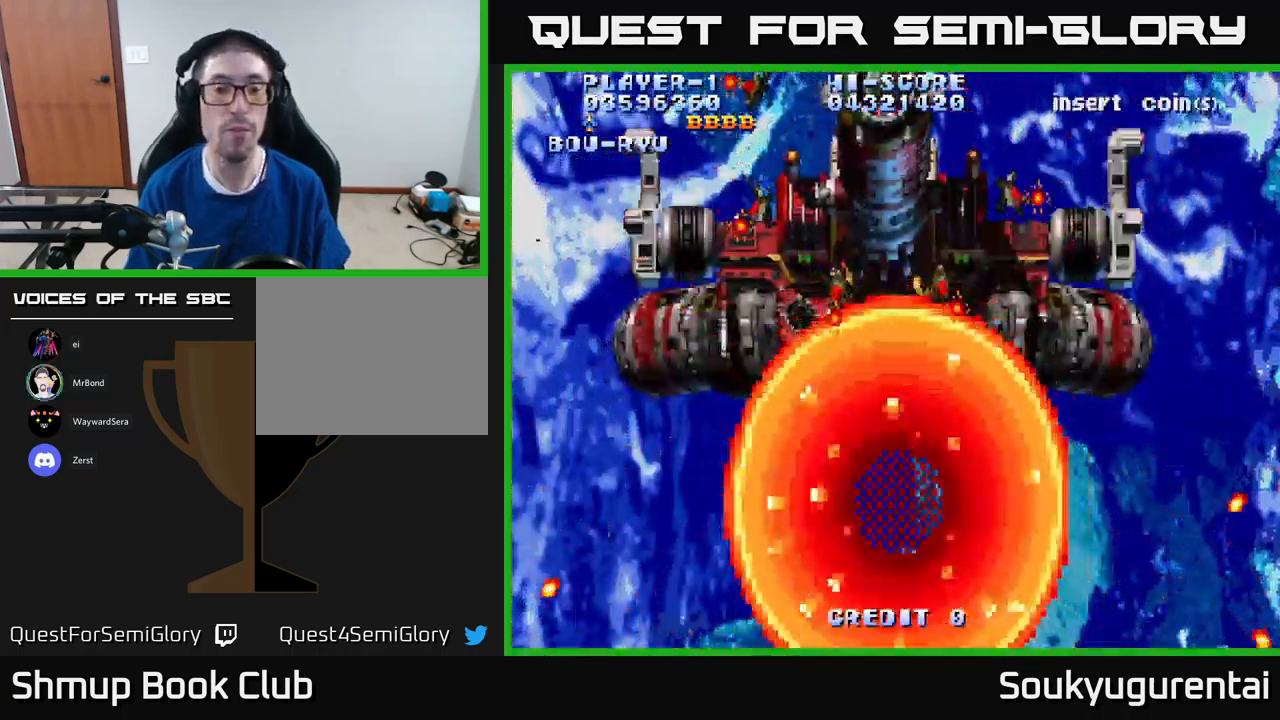
{"buttons": ["A"], "left_stick": "center", "right_stick": "center", "events": [[117, "A", "up"], [400, "A", "down"]]}
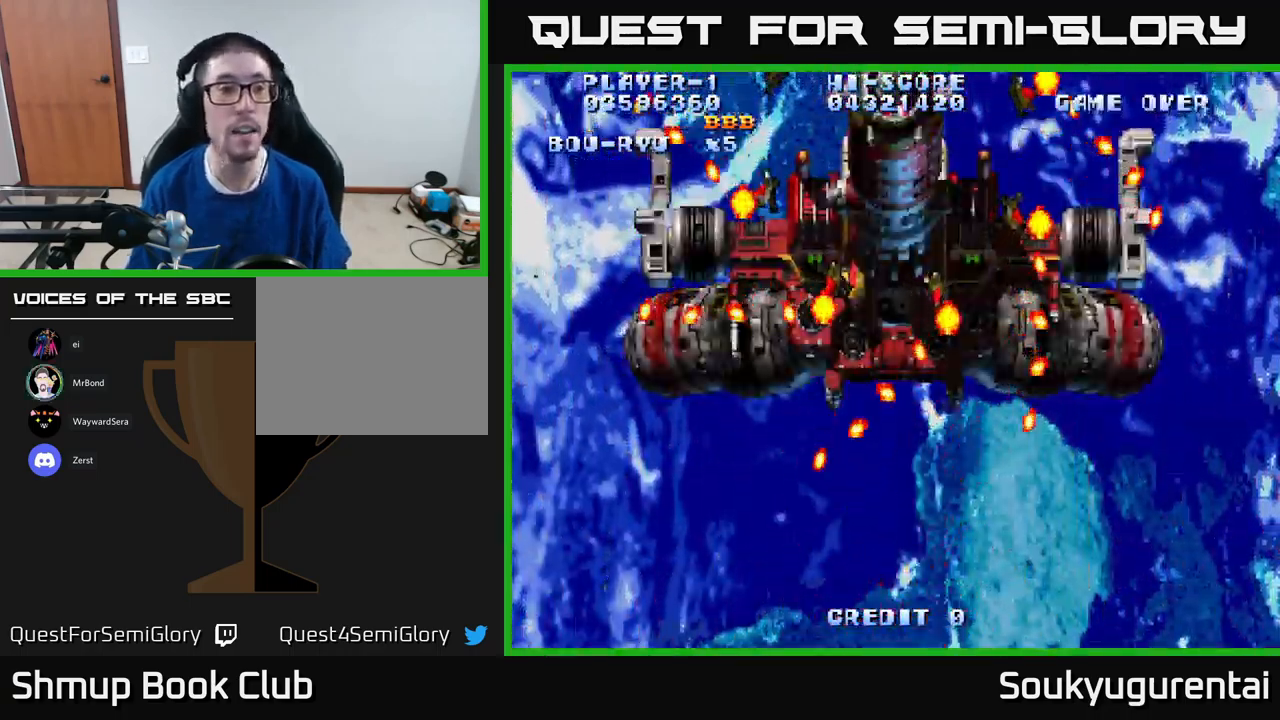
{"buttons": ["A"], "left_stick": "center", "right_stick": "center", "events": []}
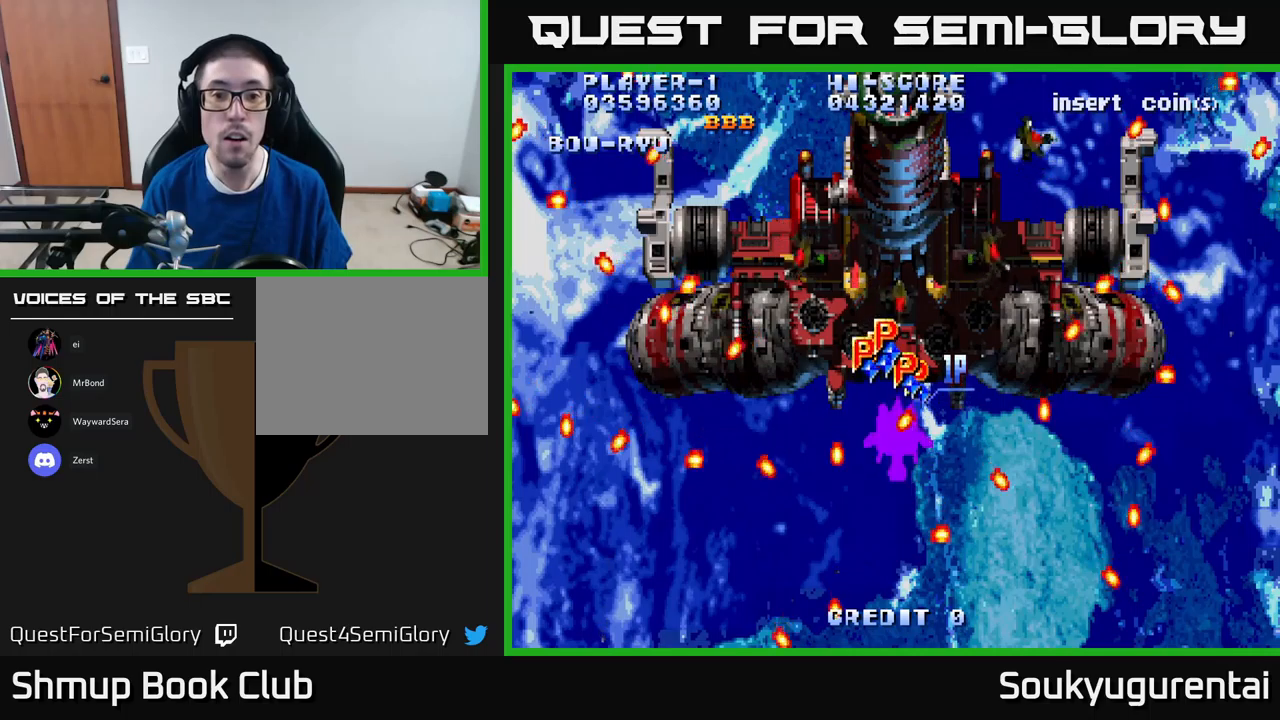
{"buttons": ["A"], "left_stick": "center", "right_stick": "center", "events": []}
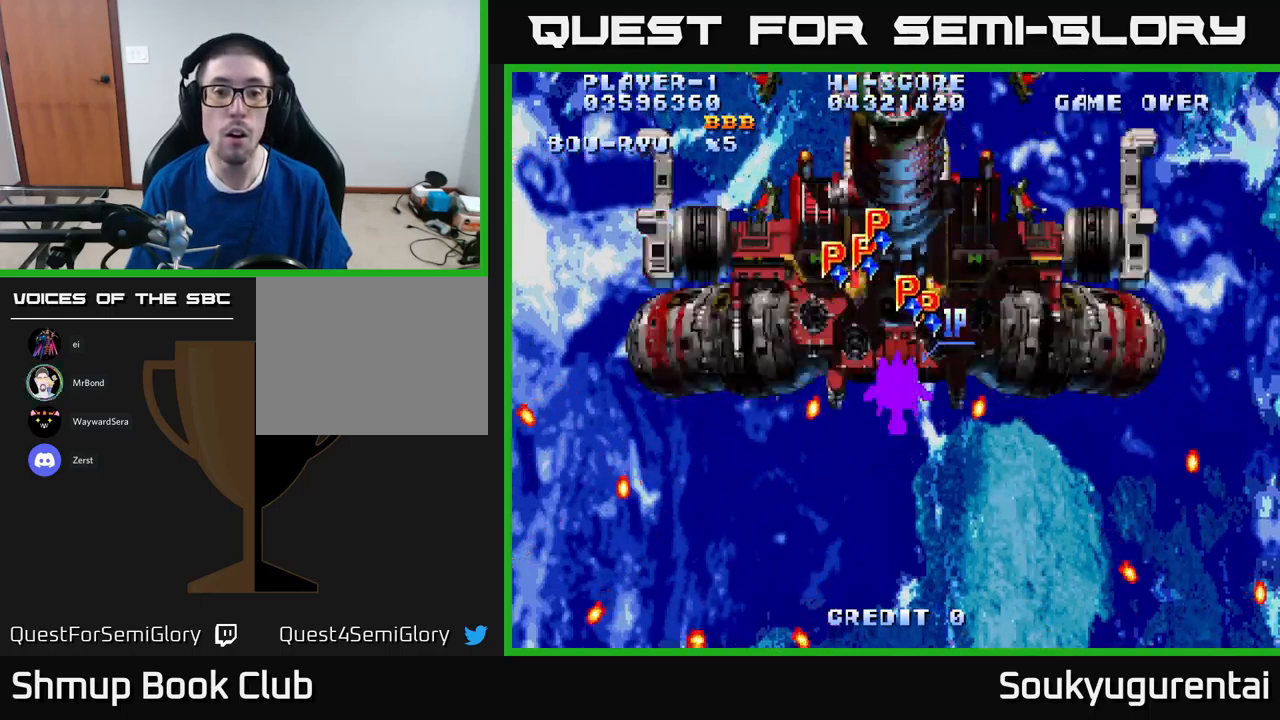
{"buttons": ["A", "DPAD_DOWN"], "left_stick": "center", "right_stick": "center", "events": [[500, "DPAD_DOWN", "down"]]}
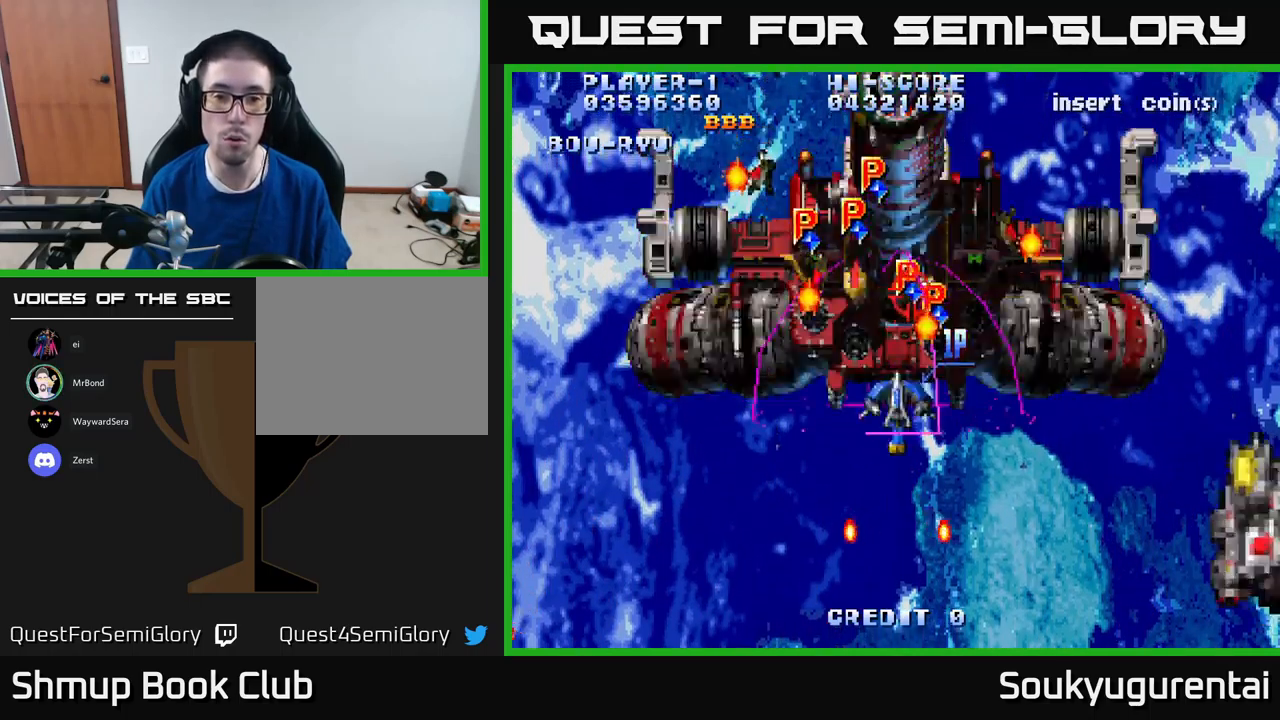
{"buttons": ["A", "DPAD_DOWN"], "left_stick": "center", "right_stick": "center", "events": [[134, "DPAD_DOWN", "up"], [334, "DPAD_DOWN", "down"]]}
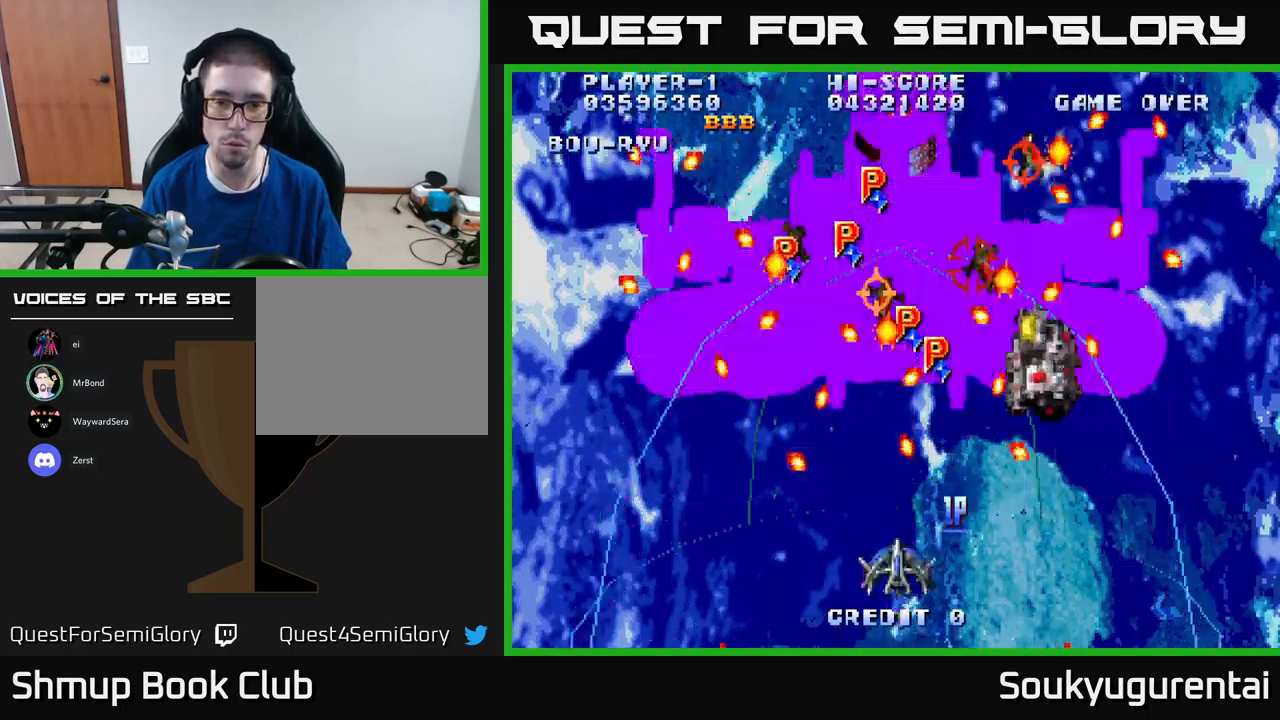
{"buttons": ["A", "DPAD_RIGHT"], "left_stick": "center", "right_stick": "center", "events": [[67, "DPAD_RIGHT", "down"], [150, "A", "up"], [167, "DPAD_DOWN", "up"], [217, "A", "down"], [234, "DPAD_RIGHT", "up"], [417, "DPAD_RIGHT", "down"]]}
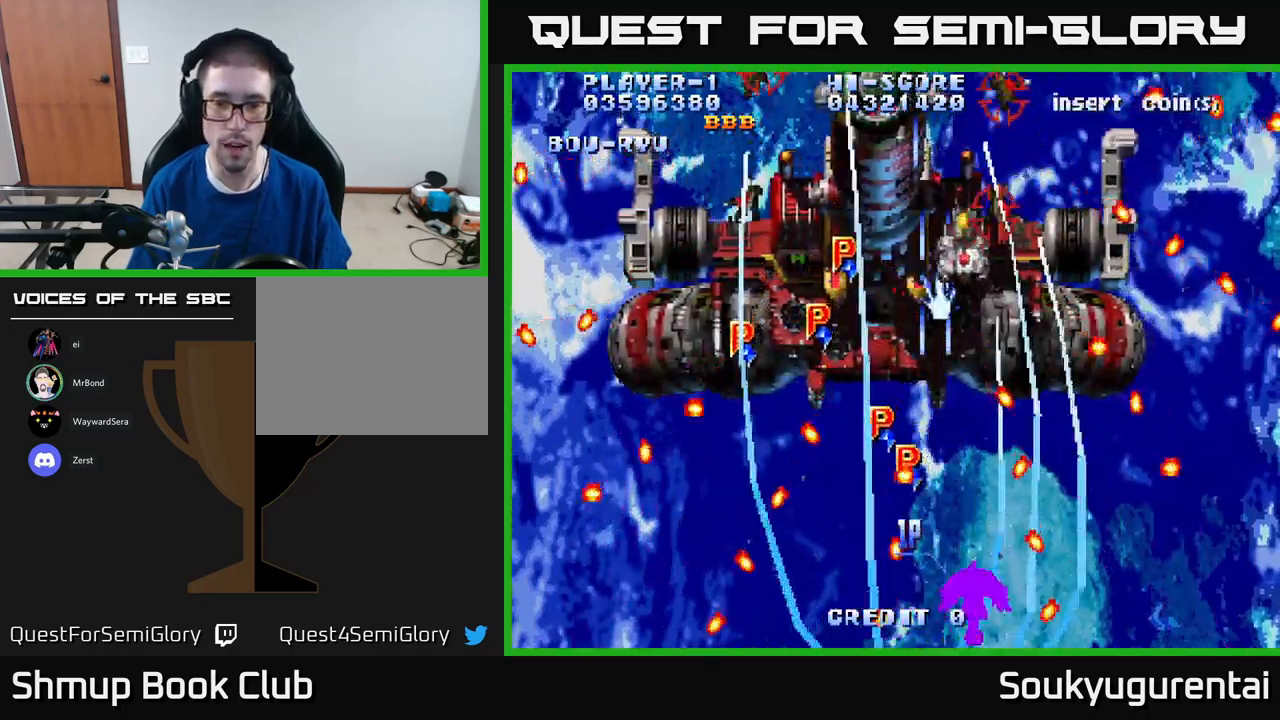
{"buttons": ["A", "DPAD_UP"], "left_stick": "center", "right_stick": "center", "events": [[17, "DPAD_RIGHT", "up"], [367, "DPAD_UP", "down"]]}
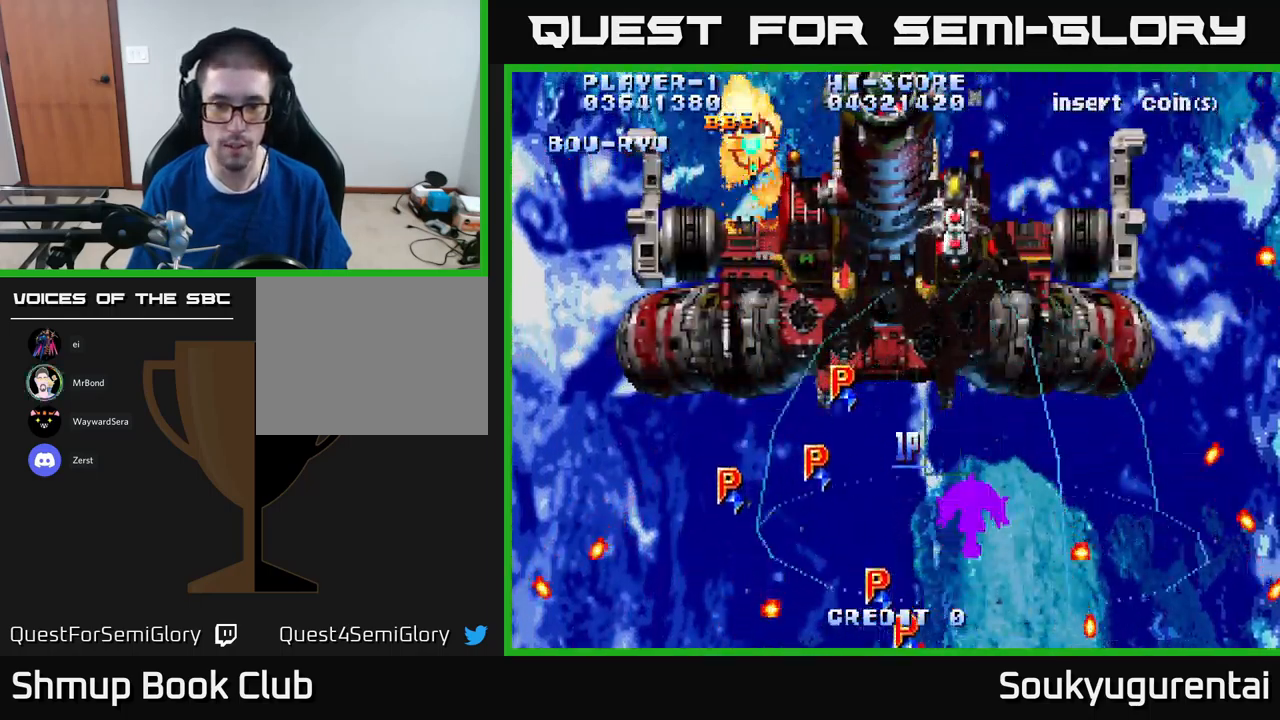
{"buttons": ["A", "DPAD_DOWN", "DPAD_LEFT"], "left_stick": "center", "right_stick": "center", "events": [[134, "DPAD_UP", "up"], [367, "DPAD_LEFT", "down"], [400, "DPAD_UP", "down"], [434, "DPAD_UP", "up"], [467, "DPAD_DOWN", "down"]]}
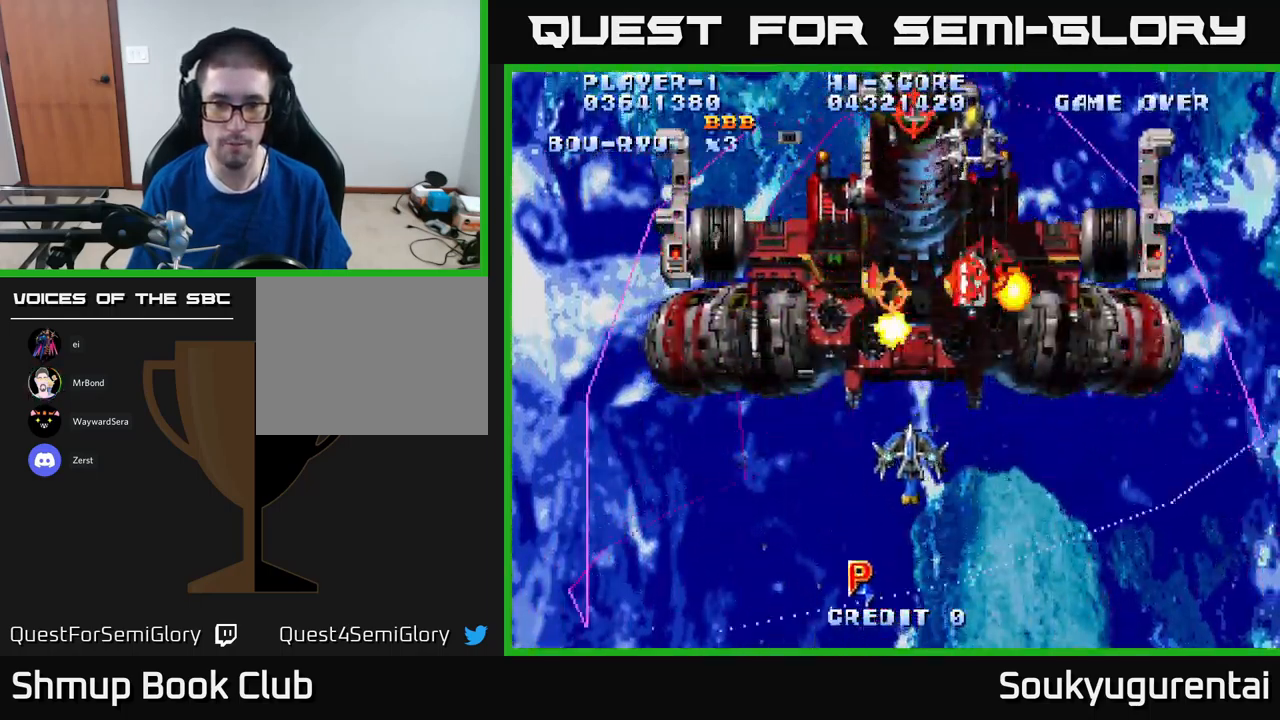
{"buttons": ["A", "DPAD_UP", "DPAD_LEFT"], "left_stick": "center", "right_stick": "center", "events": [[50, "DPAD_LEFT", "up"], [67, "A", "up"], [134, "A", "down"], [317, "DPAD_LEFT", "down"], [367, "DPAD_DOWN", "up"], [500, "DPAD_UP", "down"]]}
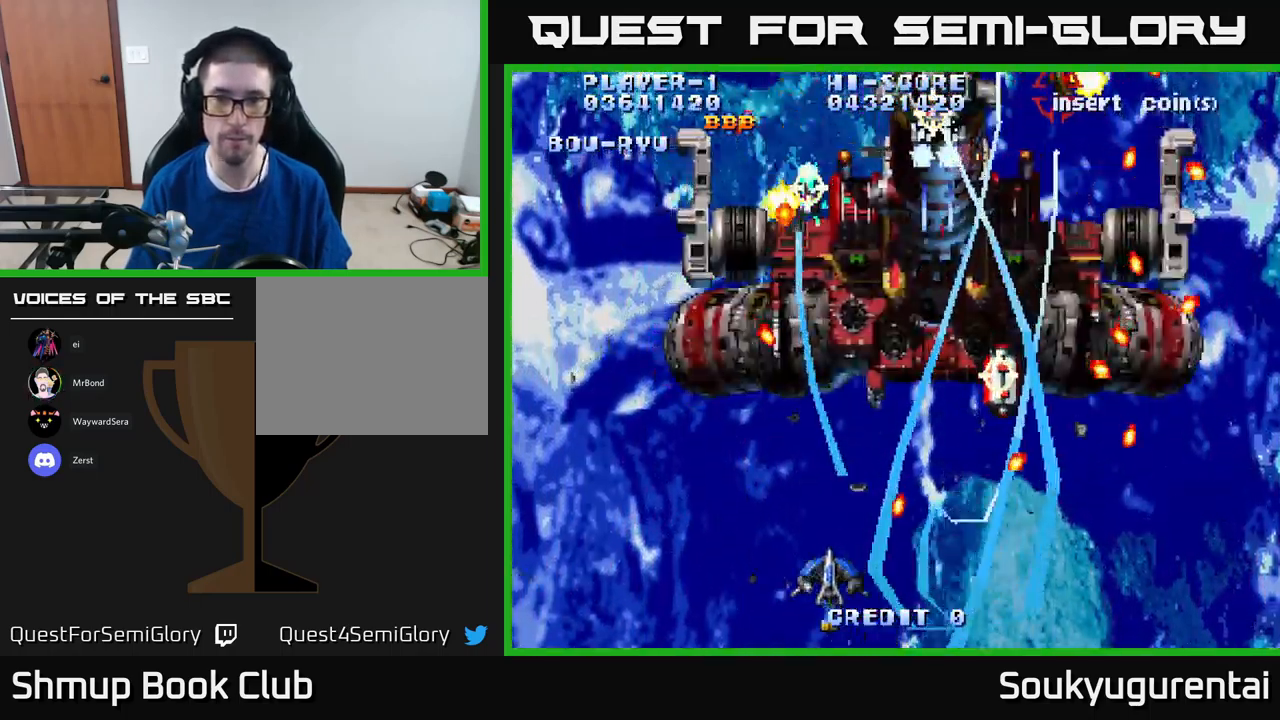
{"buttons": ["A", "DPAD_UP", "DPAD_LEFT"], "left_stick": "center", "right_stick": "center", "events": [[100, "DPAD_LEFT", "up"], [117, "DPAD_UP", "up"], [400, "DPAD_LEFT", "down"], [434, "DPAD_UP", "down"]]}
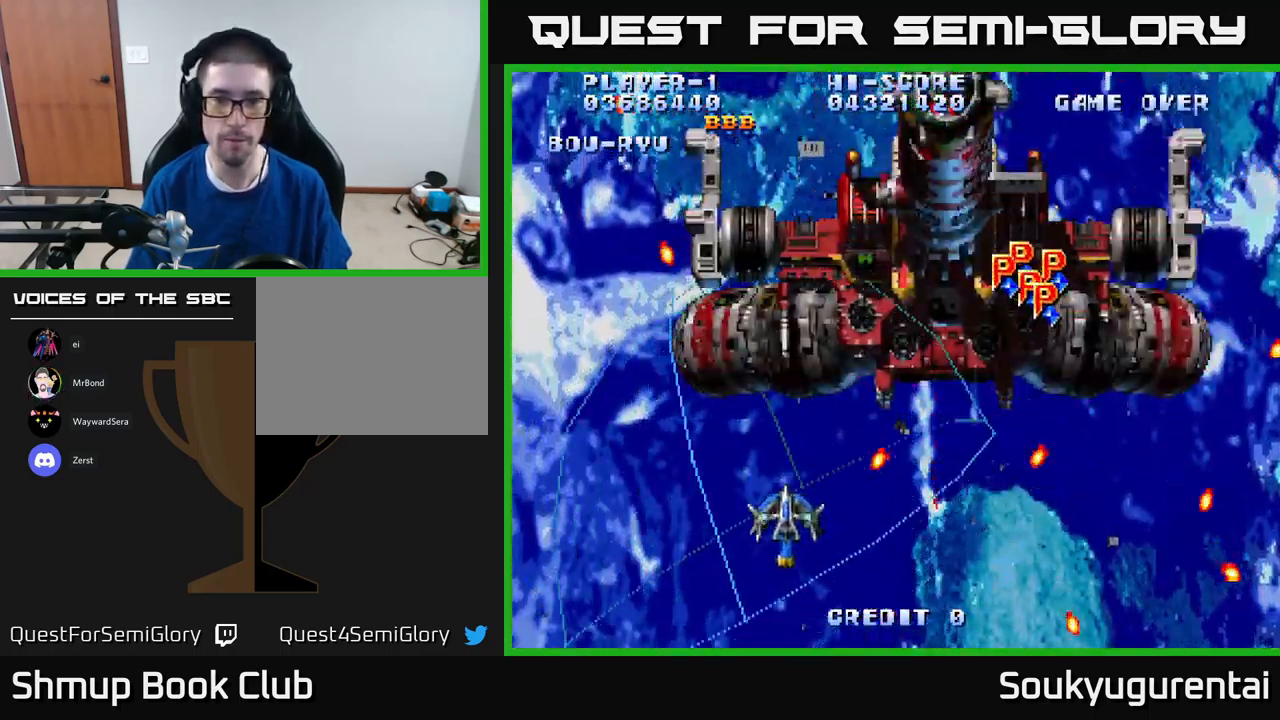
{"buttons": ["DPAD_DOWN"], "left_stick": "center", "right_stick": "center", "events": [[34, "DPAD_LEFT", "up"], [150, "DPAD_RIGHT", "down"], [434, "DPAD_UP", "up"], [467, "DPAD_DOWN", "down"], [484, "A", "up"], [484, "DPAD_RIGHT", "up"]]}
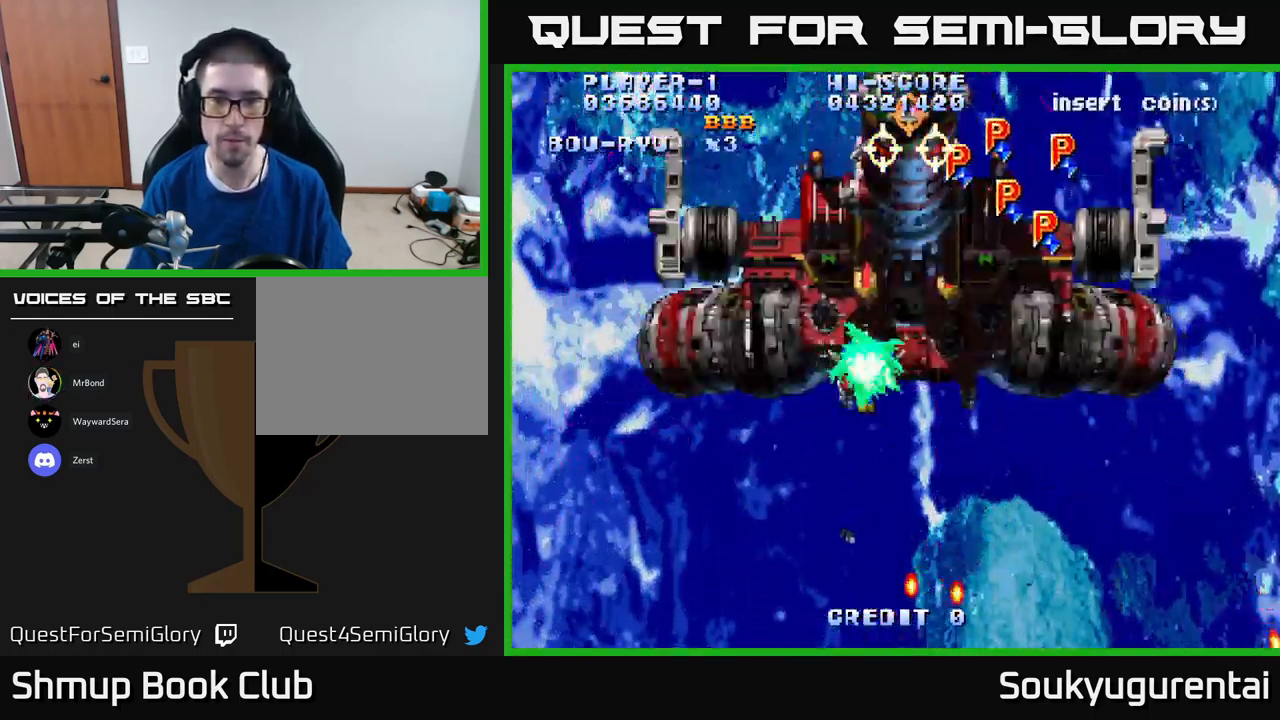
{"buttons": ["A"], "left_stick": "center", "right_stick": "center", "events": [[34, "A", "down"], [467, "DPAD_DOWN", "up"]]}
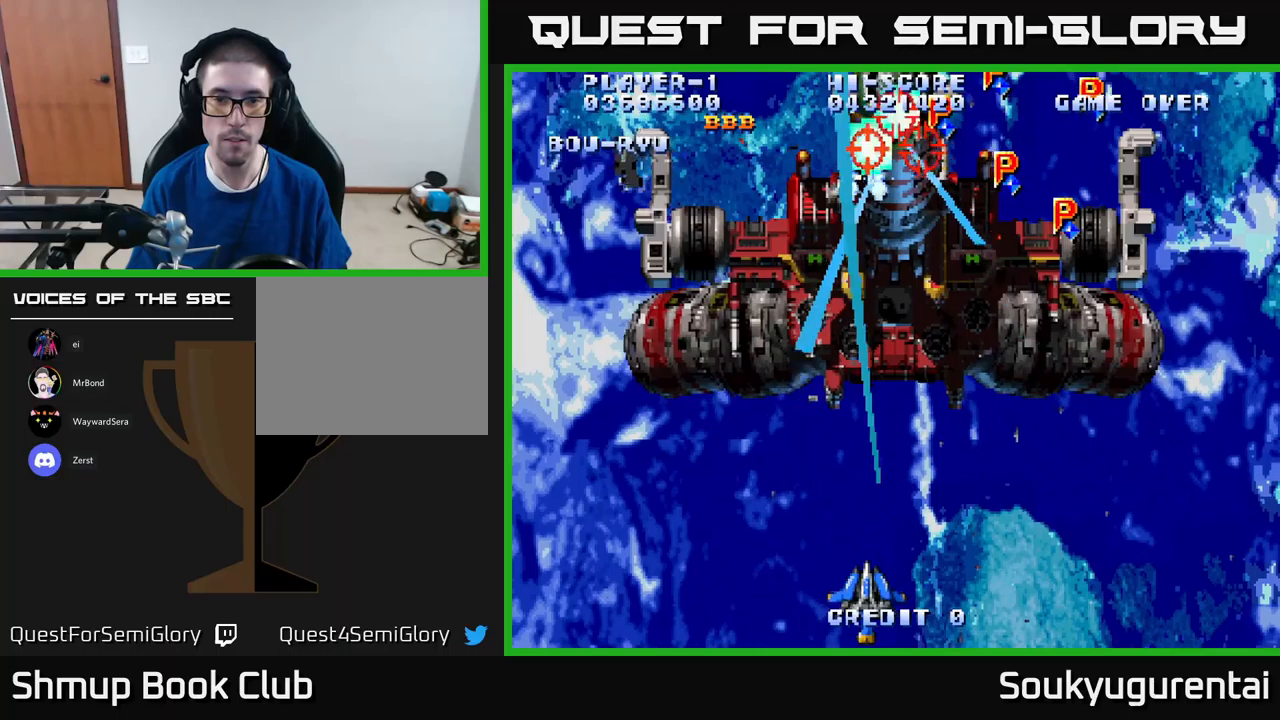
{"buttons": ["A"], "left_stick": "center", "right_stick": "center", "events": [[83, "DPAD_UP", "down"], [416, "DPAD_UP", "up"]]}
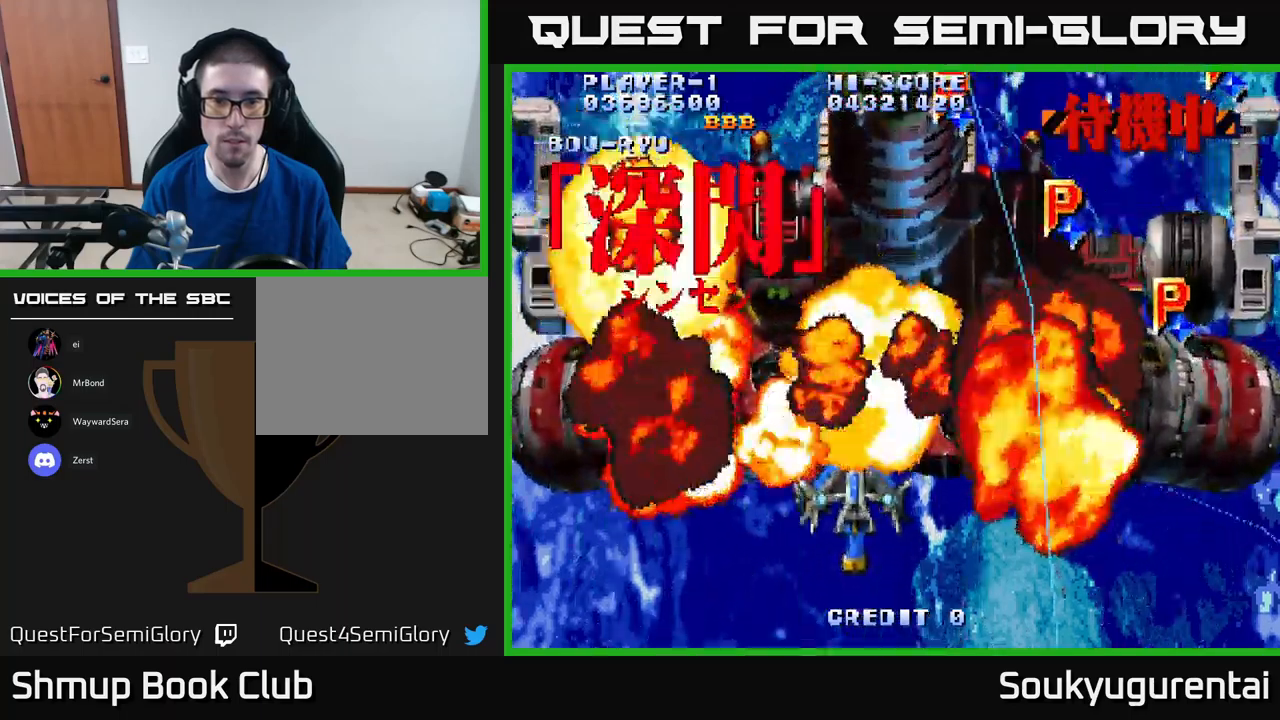
{"buttons": ["A"], "left_stick": "center", "right_stick": "center", "events": [[116, "DPAD_RIGHT", "down"], [133, "A", "up"], [133, "DPAD_DOWN", "down"], [200, "A", "down"], [283, "DPAD_RIGHT", "up"], [333, "A", "up"], [383, "A", "down"], [400, "DPAD_DOWN", "up"]]}
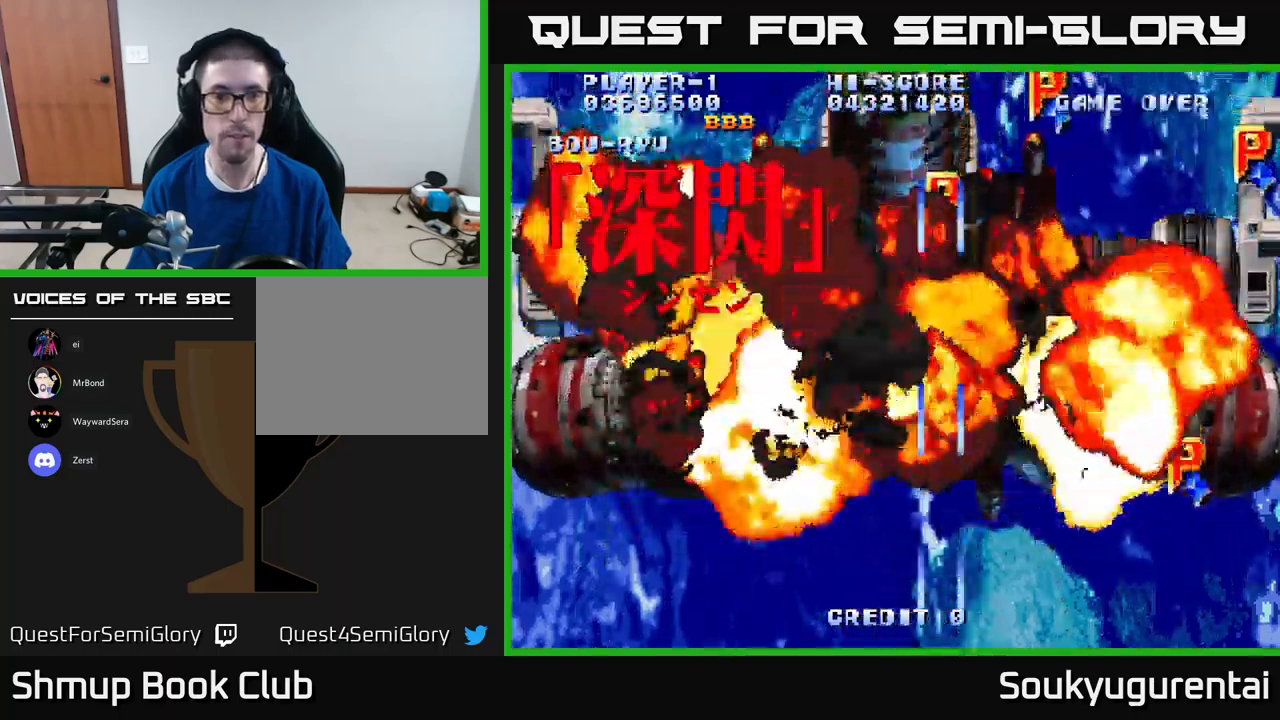
{"buttons": ["A"], "left_stick": "center", "right_stick": "center", "events": [[133, "DPAD_LEFT", "down"], [250, "DPAD_UP", "down"], [450, "DPAD_UP", "up"], [483, "DPAD_LEFT", "up"]]}
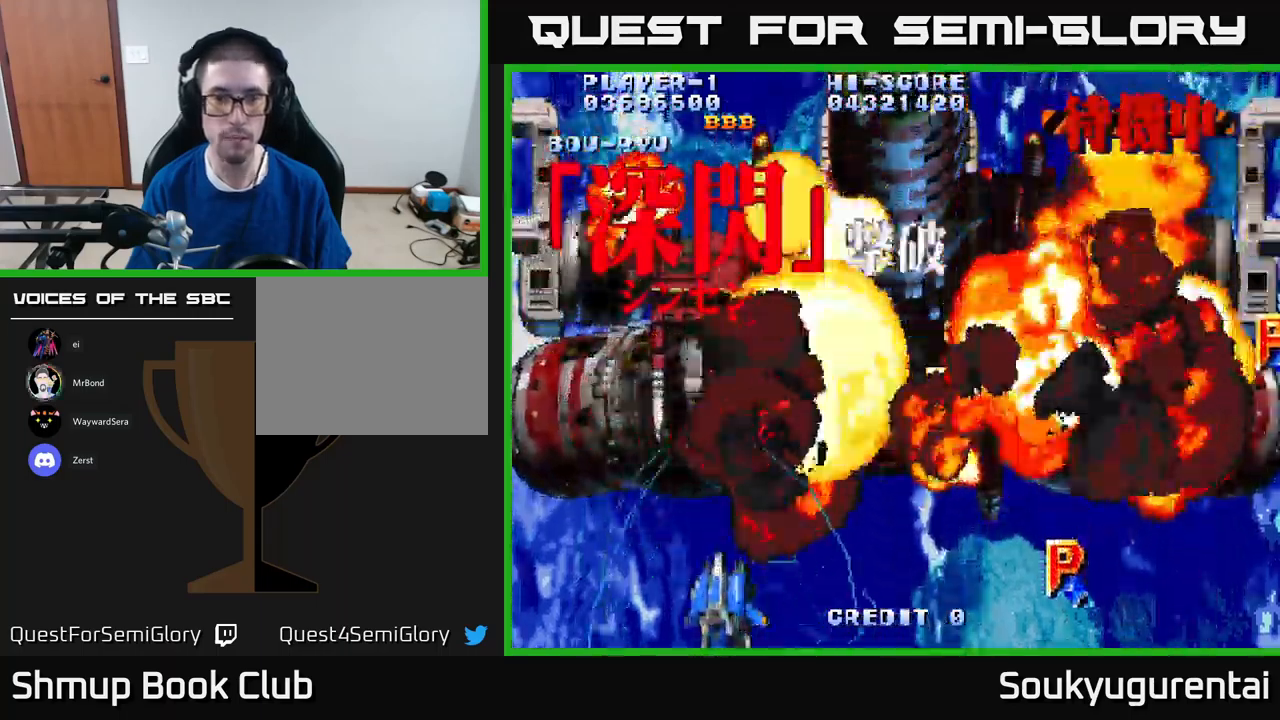
{"buttons": ["A", "DPAD_RIGHT"], "left_stick": "center", "right_stick": "center", "events": [[333, "DPAD_UP", "down"], [483, "DPAD_RIGHT", "down"], [483, "DPAD_UP", "up"]]}
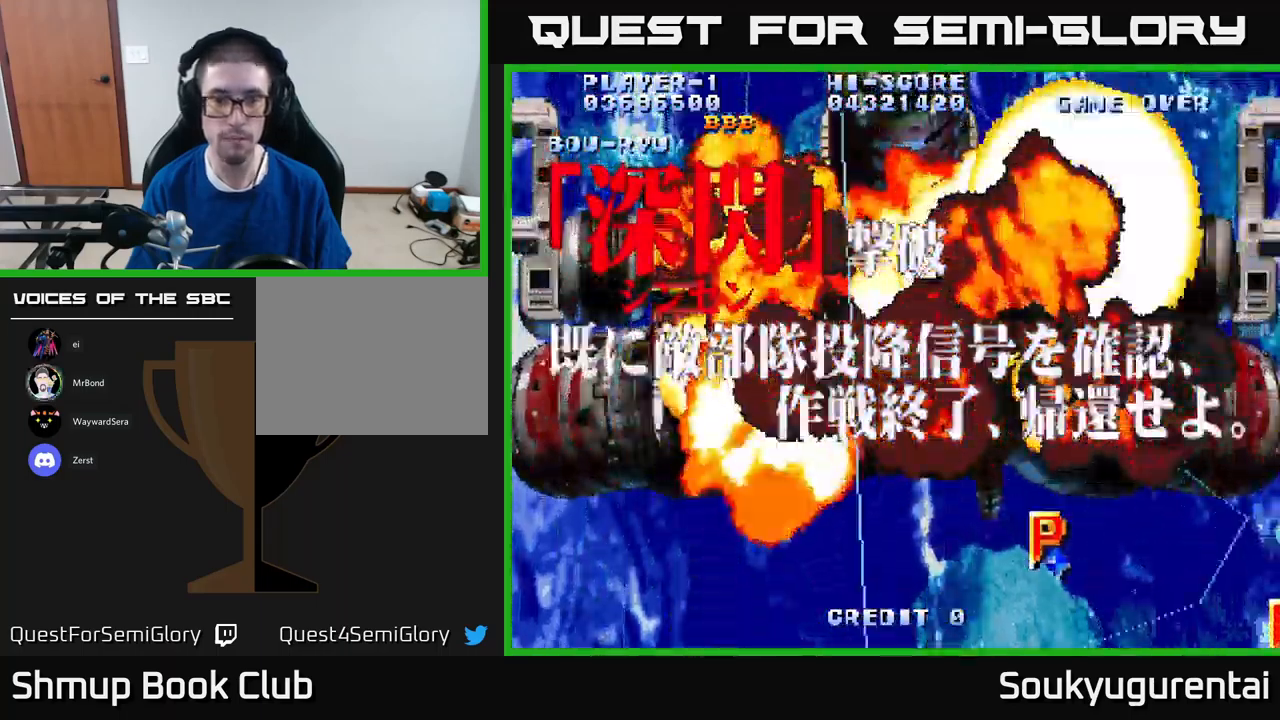
{"buttons": ["A", "DPAD_DOWN"], "left_stick": "center", "right_stick": "center", "events": [[116, "A", "up"], [200, "DPAD_RIGHT", "up"], [216, "A", "down"], [216, "DPAD_UP", "down"], [283, "DPAD_UP", "up"], [333, "A", "up"], [416, "A", "down"], [483, "DPAD_DOWN", "down"]]}
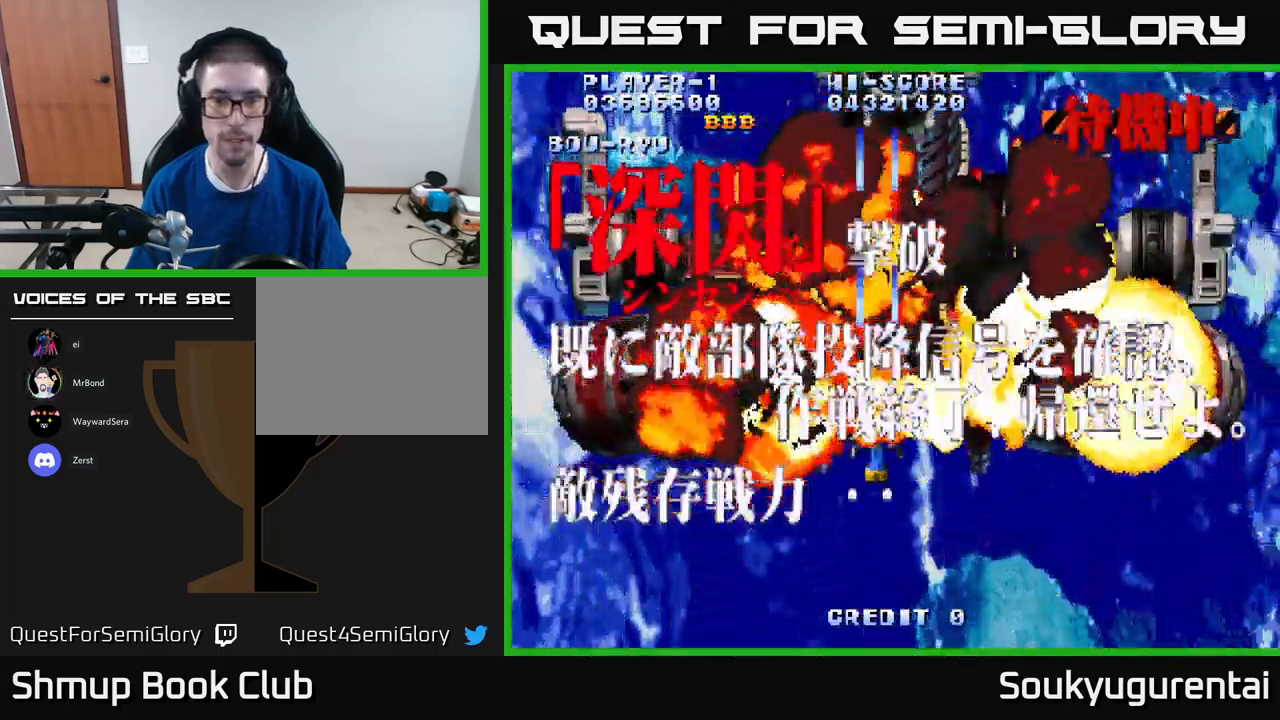
{"buttons": [], "left_stick": "center", "right_stick": "center", "events": [[66, "A", "up"], [150, "DPAD_DOWN", "up"], [250, "A", "down"], [383, "A", "up"]]}